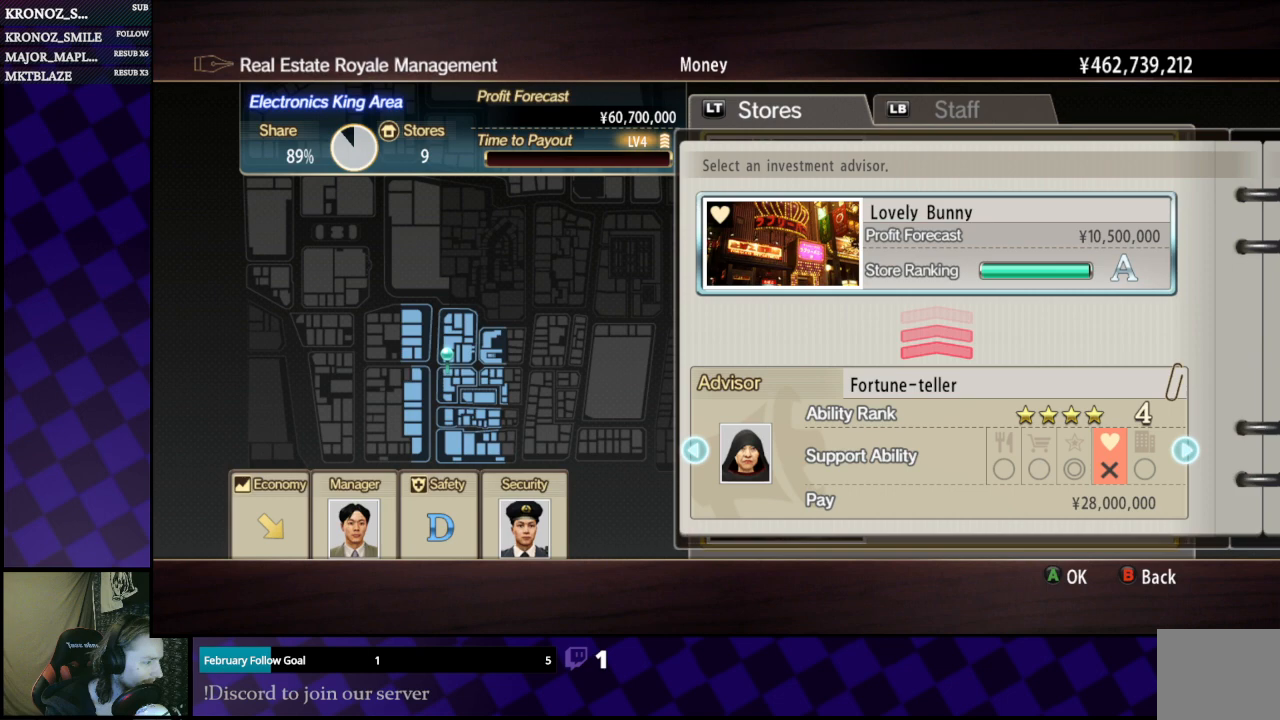
Gameplay with a controller (Xbox layout); each line is a JSON object with the inputs held at the frame after it. "events" lists button and stick changes between this image and that frame as [ms after this image, input, new state], when the widget could be followed in between.
{"buttons": ["DPAD_LEFT"], "left_stick": "center", "right_stick": "center", "events": [[67, "DPAD_LEFT", "down"], [167, "DPAD_LEFT", "up"], [500, "DPAD_LEFT", "down"]]}
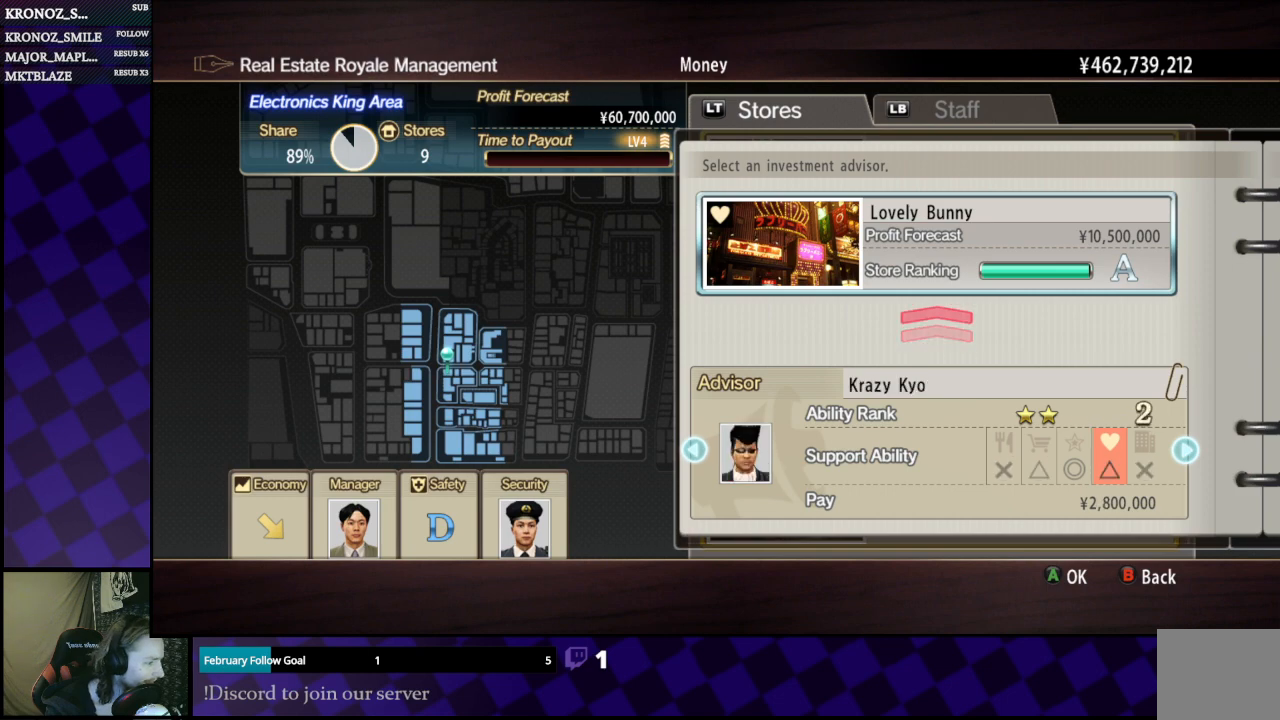
{"buttons": [], "left_stick": "center", "right_stick": "center", "events": [[33, "DPAD_LEFT", "up"], [400, "DPAD_LEFT", "down"], [433, "DPAD_LEFT", "up"]]}
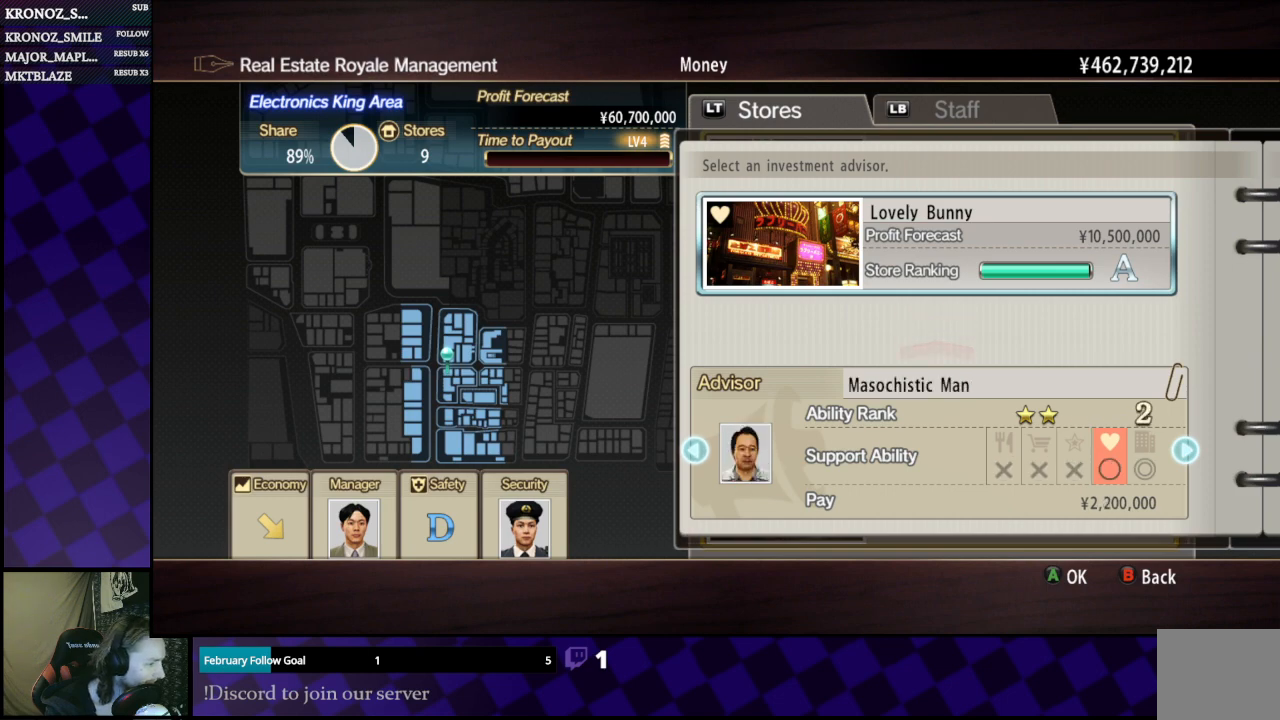
{"buttons": [], "left_stick": "center", "right_stick": "center", "events": []}
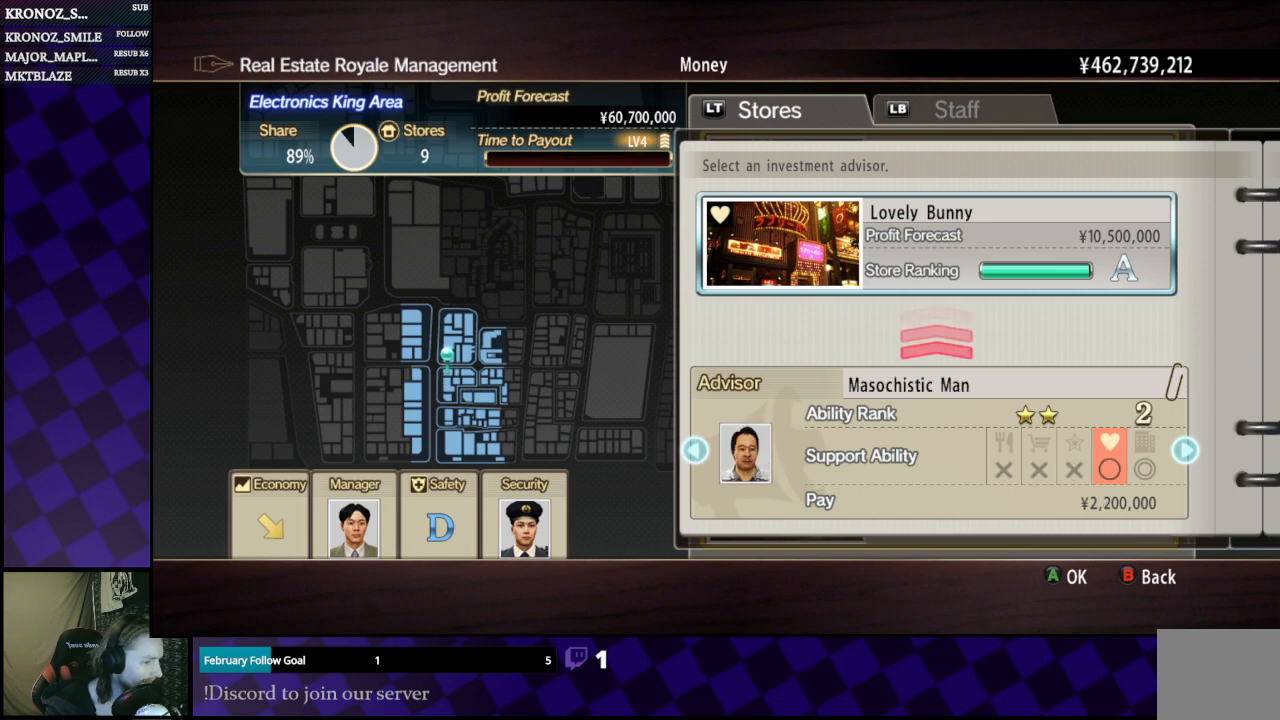
{"buttons": [], "left_stick": "center", "right_stick": "center", "events": [[100, "A", "down"], [233, "A", "up"], [333, "DPAD_LEFT", "down"], [433, "DPAD_LEFT", "up"]]}
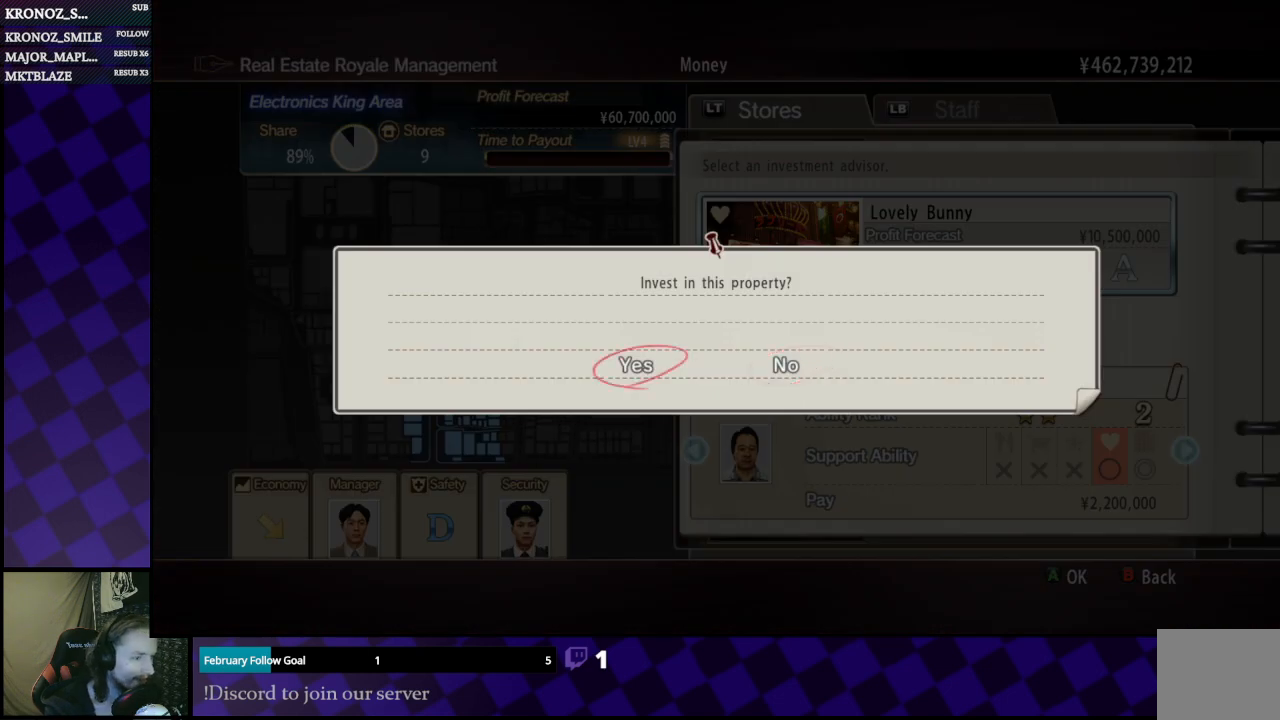
{"buttons": [], "left_stick": "center", "right_stick": "center", "events": [[100, "A", "down"], [267, "A", "up"]]}
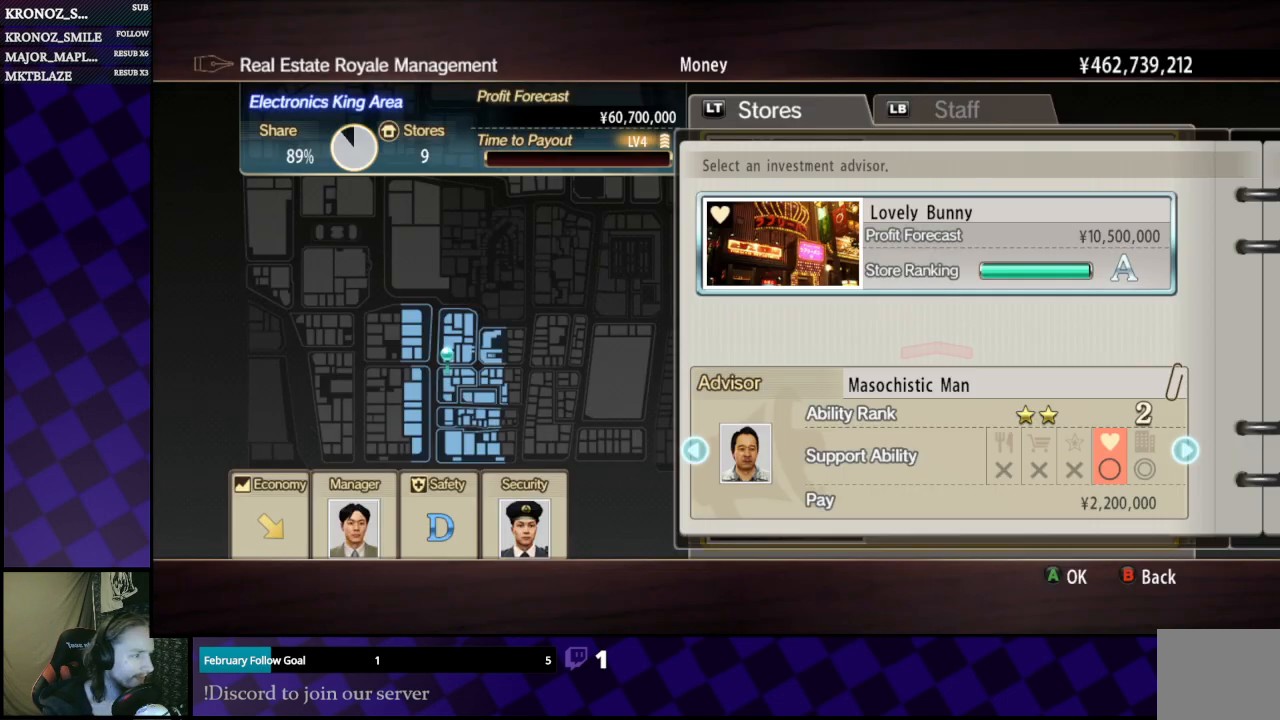
{"buttons": [], "left_stick": "center", "right_stick": "center", "events": []}
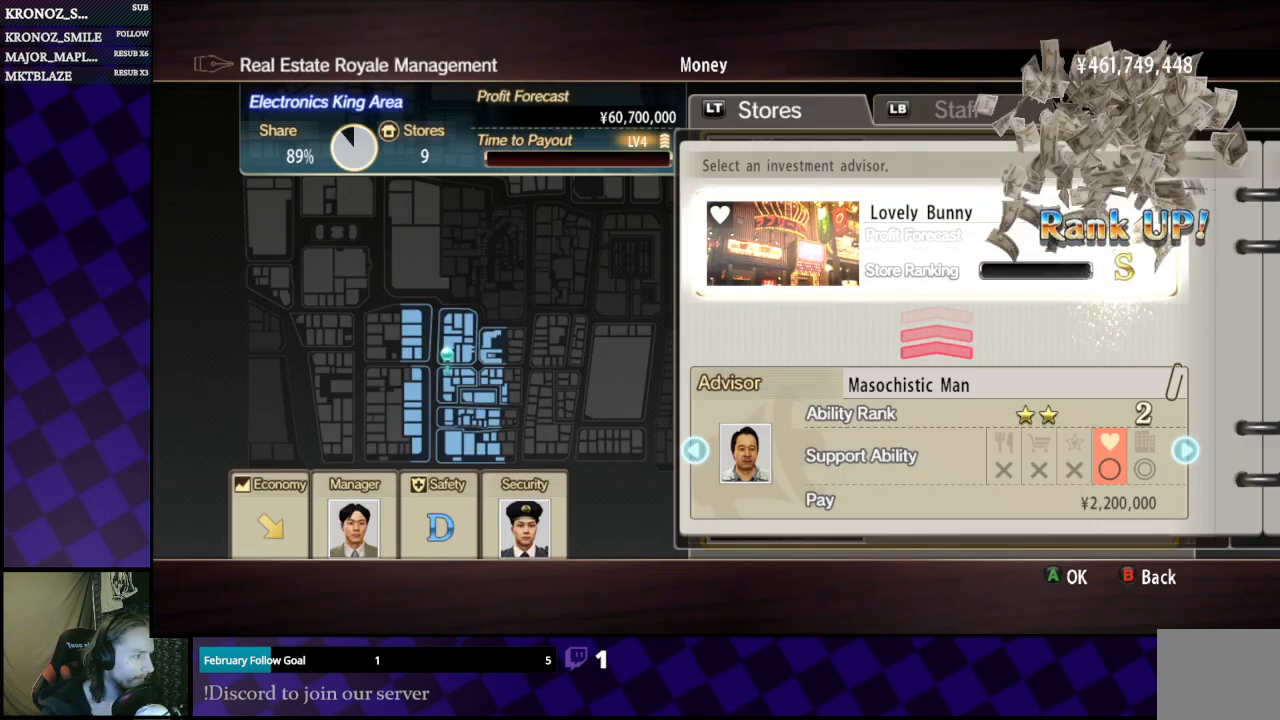
{"buttons": [], "left_stick": "center", "right_stick": "center", "events": [[333, "A", "down"], [500, "A", "up"]]}
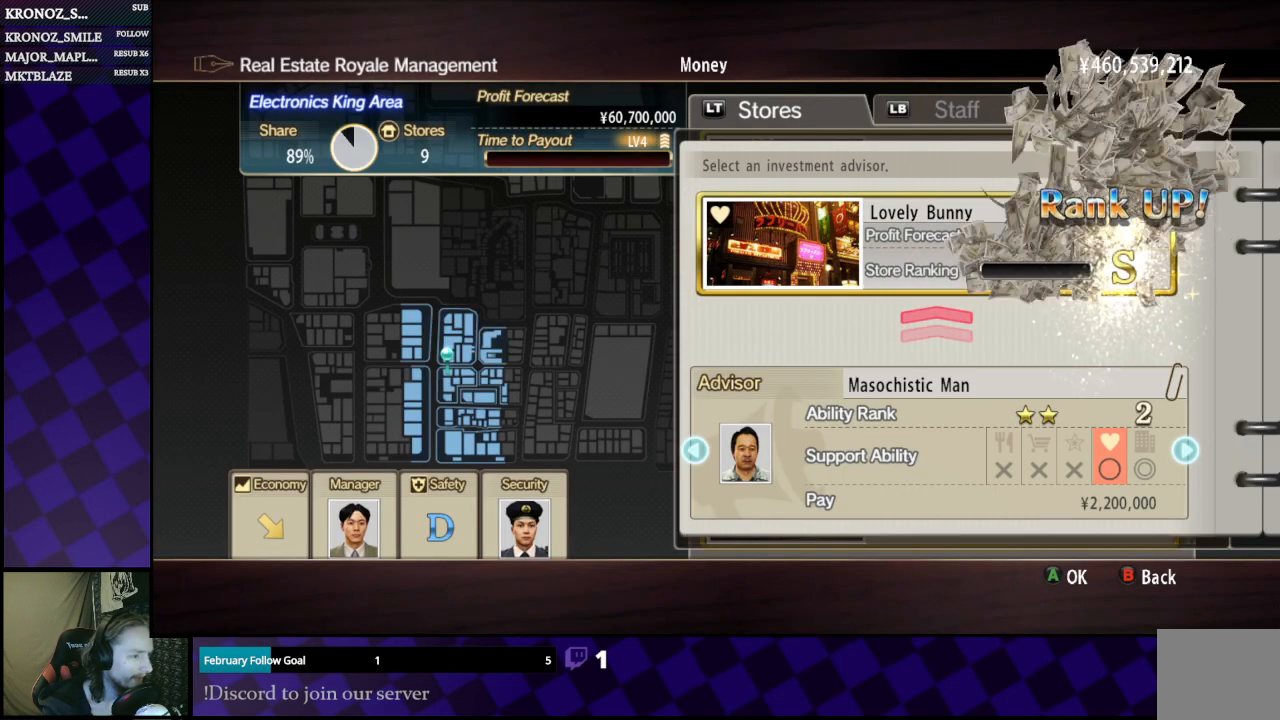
{"buttons": [], "left_stick": "center", "right_stick": "center", "events": []}
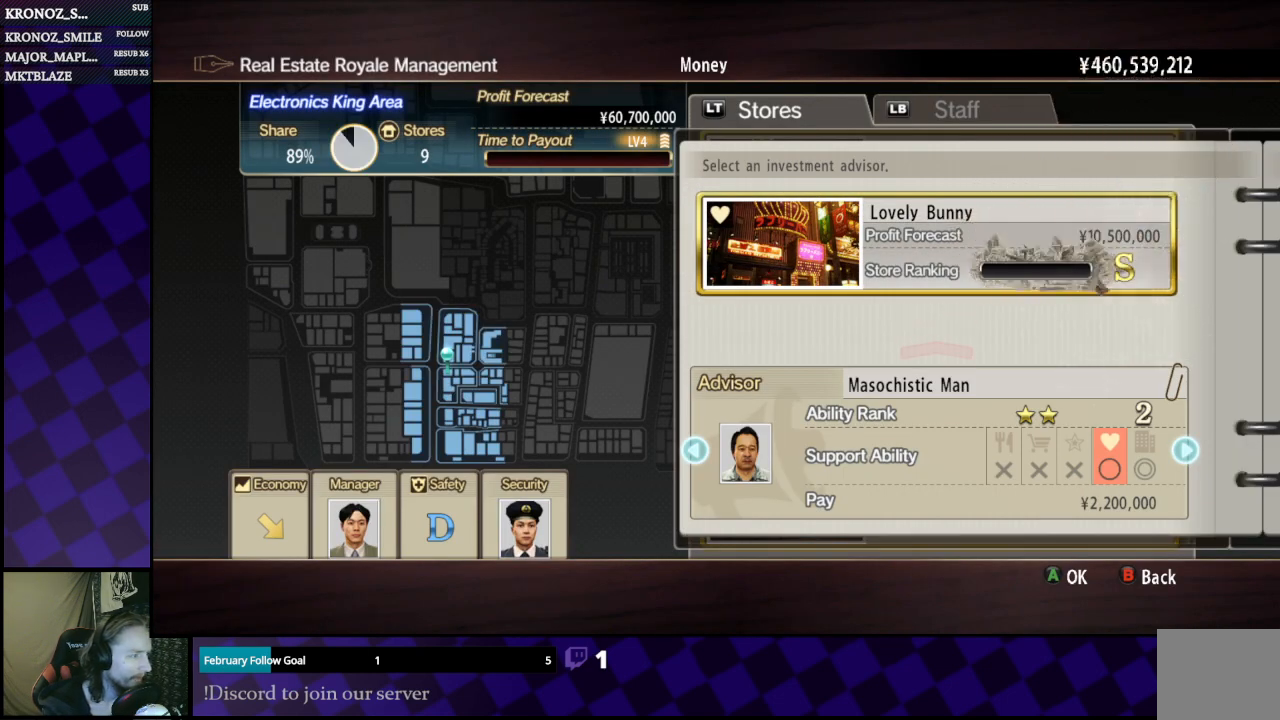
{"buttons": [], "left_stick": "center", "right_stick": "center", "events": []}
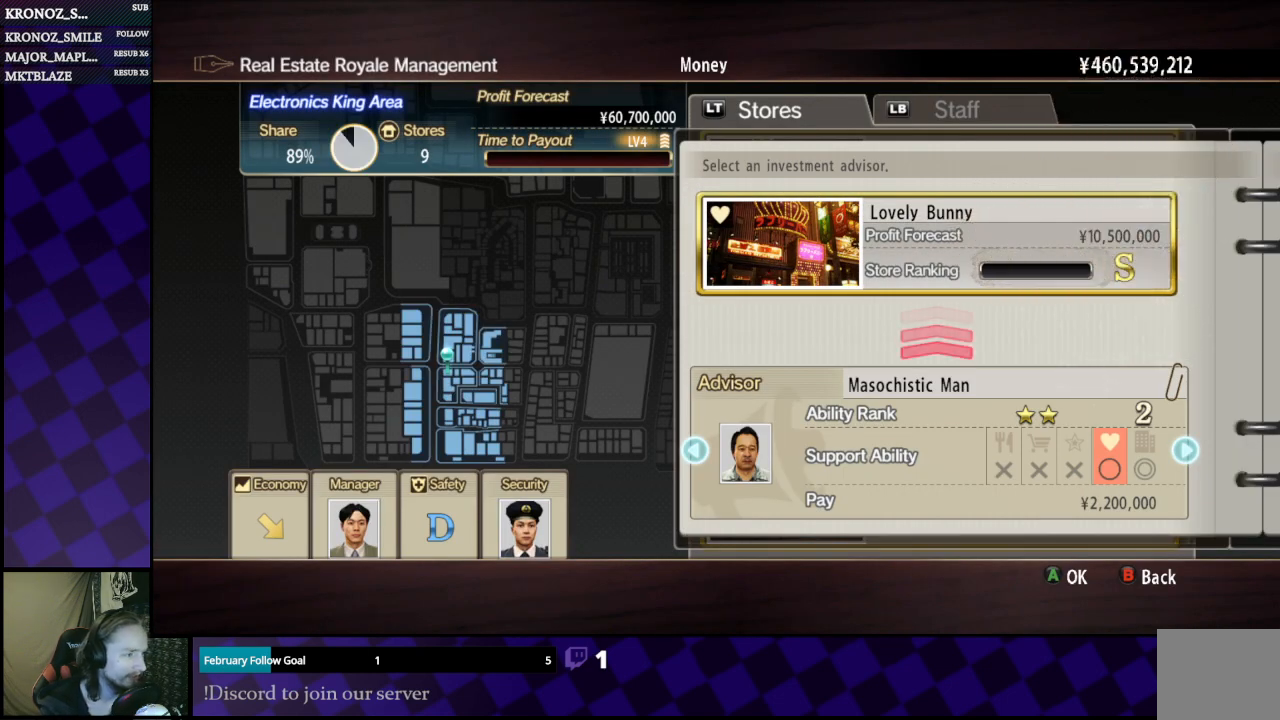
{"buttons": [], "left_stick": "center", "right_stick": "center", "events": []}
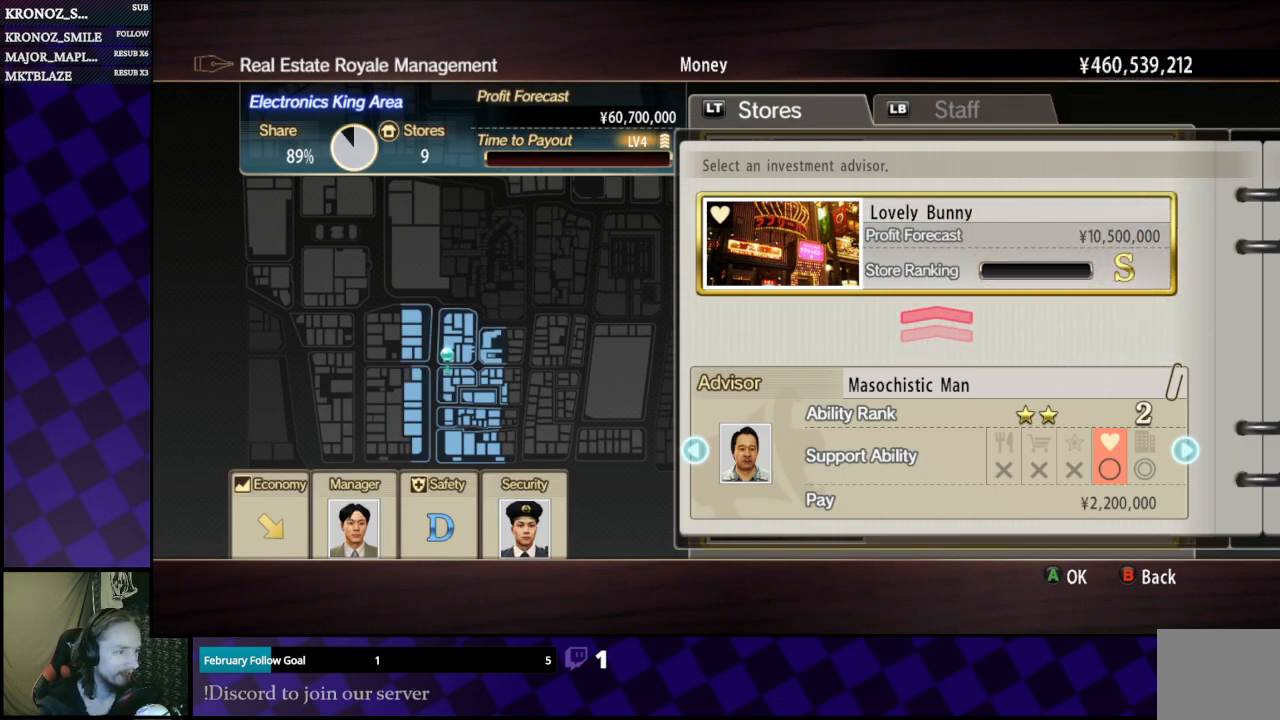
{"buttons": [], "left_stick": "center", "right_stick": "center", "events": [[267, "A", "down"], [433, "A", "up"]]}
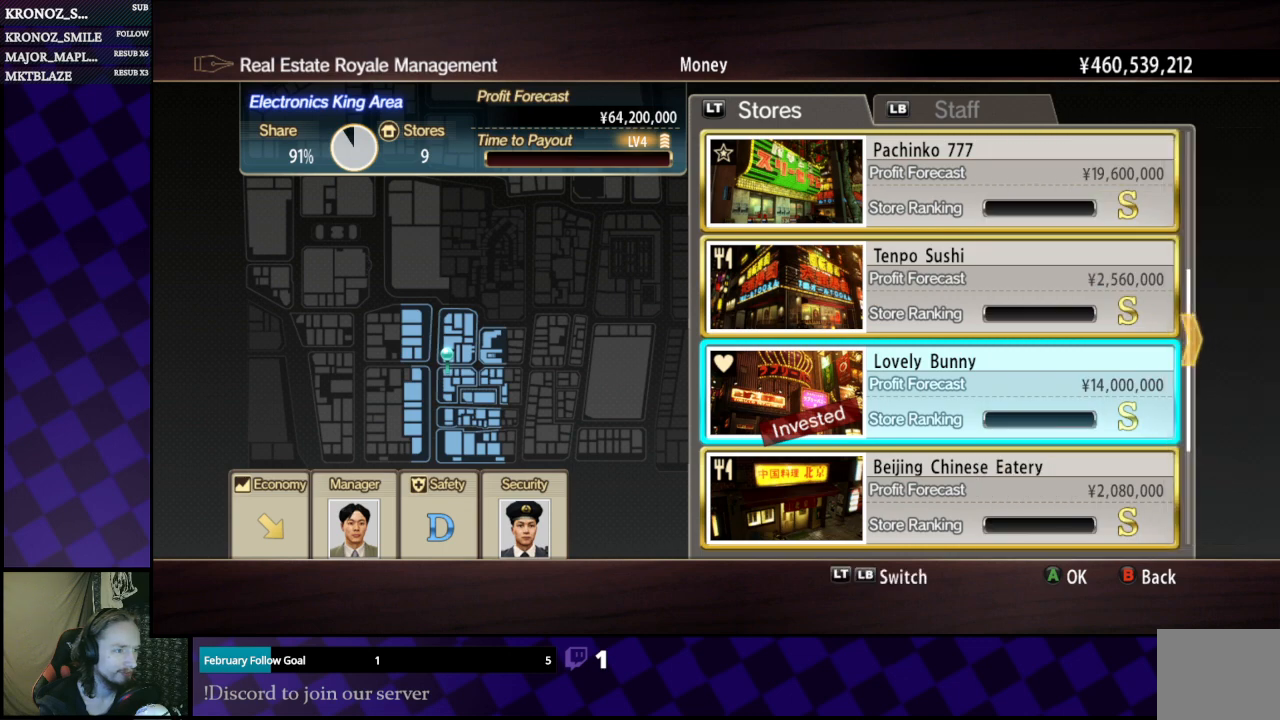
{"buttons": [], "left_stick": "center", "right_stick": "center", "events": [[333, "DPAD_DOWN", "down"], [433, "DPAD_DOWN", "up"]]}
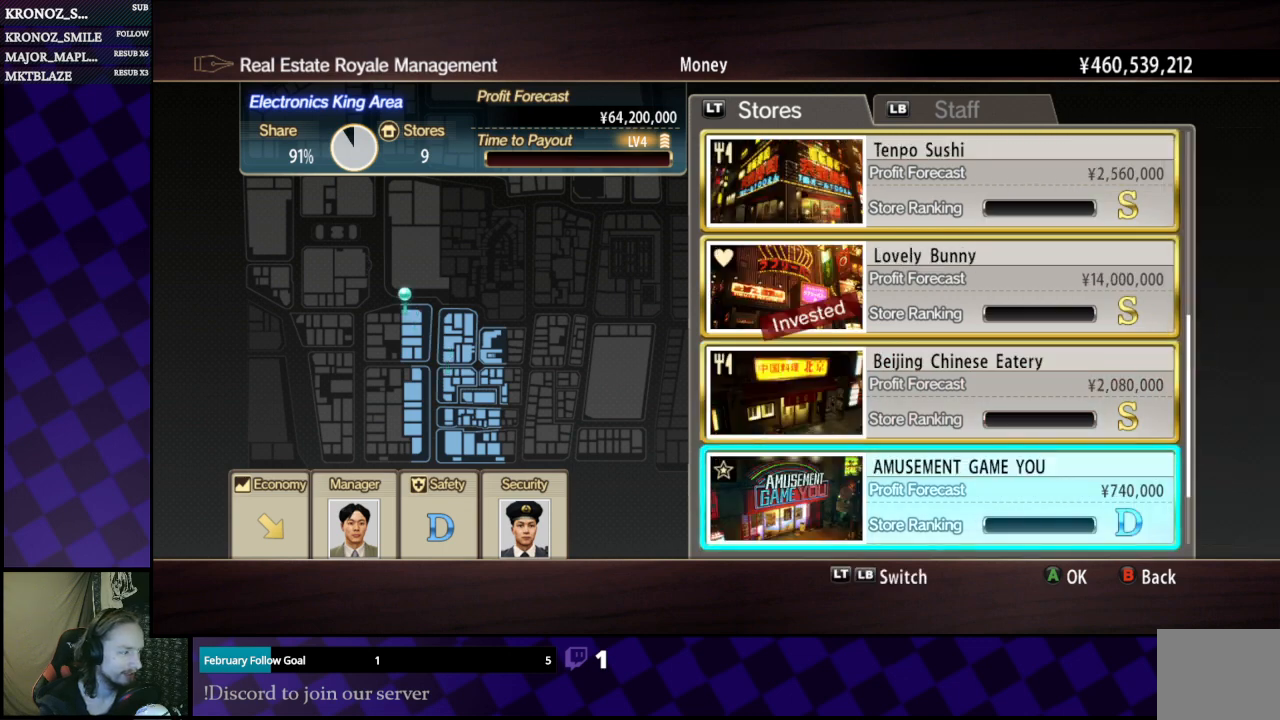
{"buttons": [], "left_stick": "center", "right_stick": "center", "events": [[100, "DPAD_DOWN", "down"], [200, "DPAD_DOWN", "up"], [400, "DPAD_DOWN", "down"], [467, "DPAD_DOWN", "up"]]}
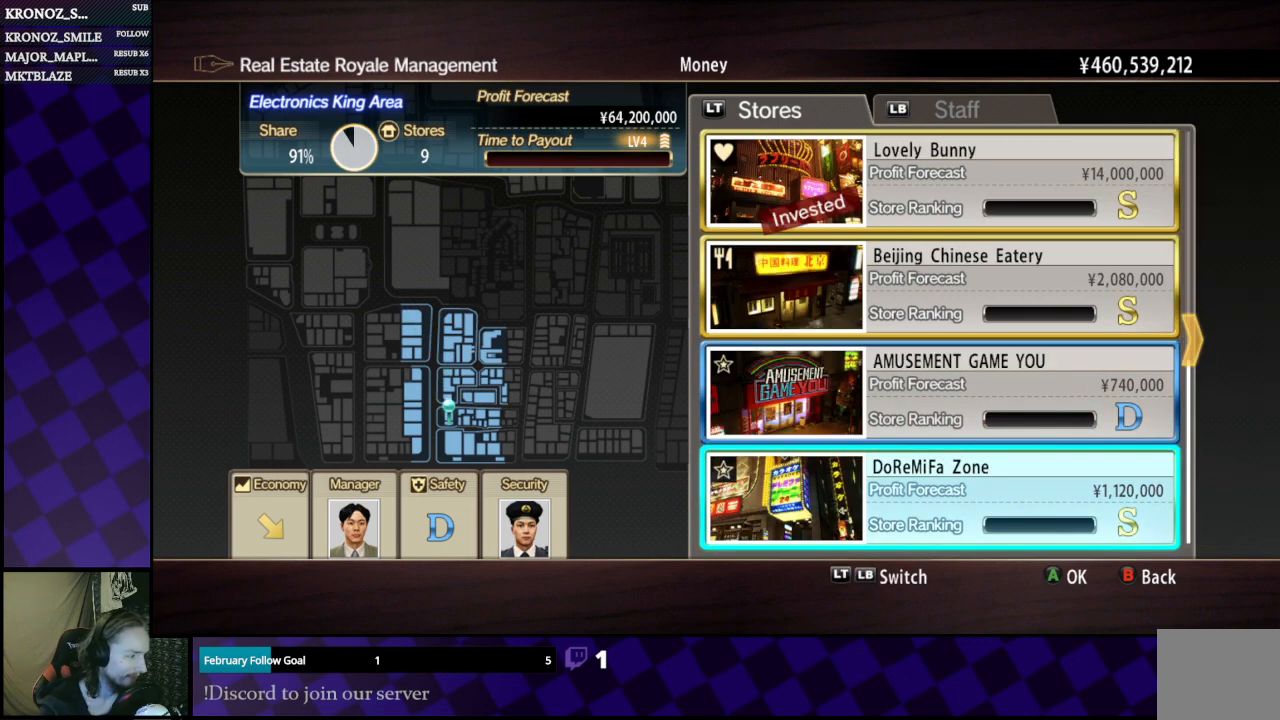
{"buttons": [], "left_stick": "center", "right_stick": "center", "events": [[233, "DPAD_UP", "down"], [333, "DPAD_UP", "up"]]}
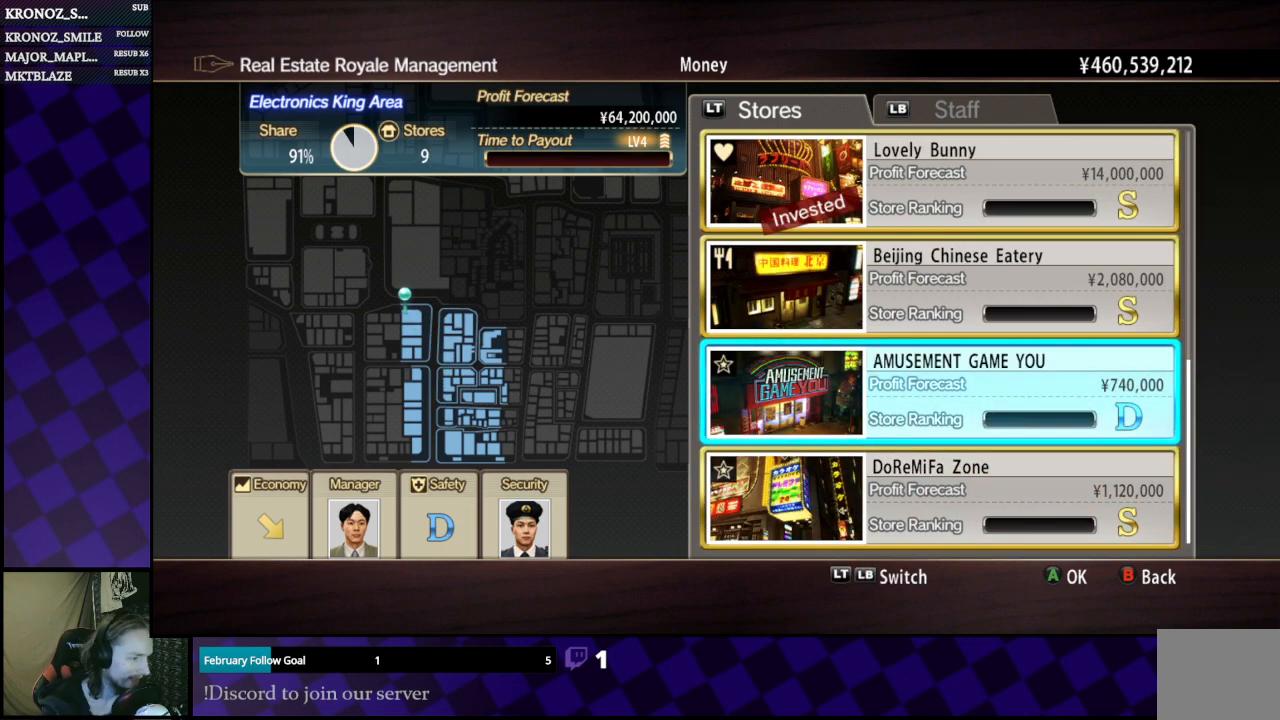
{"buttons": [], "left_stick": "center", "right_stick": "center", "events": [[100, "A", "down"], [233, "A", "up"]]}
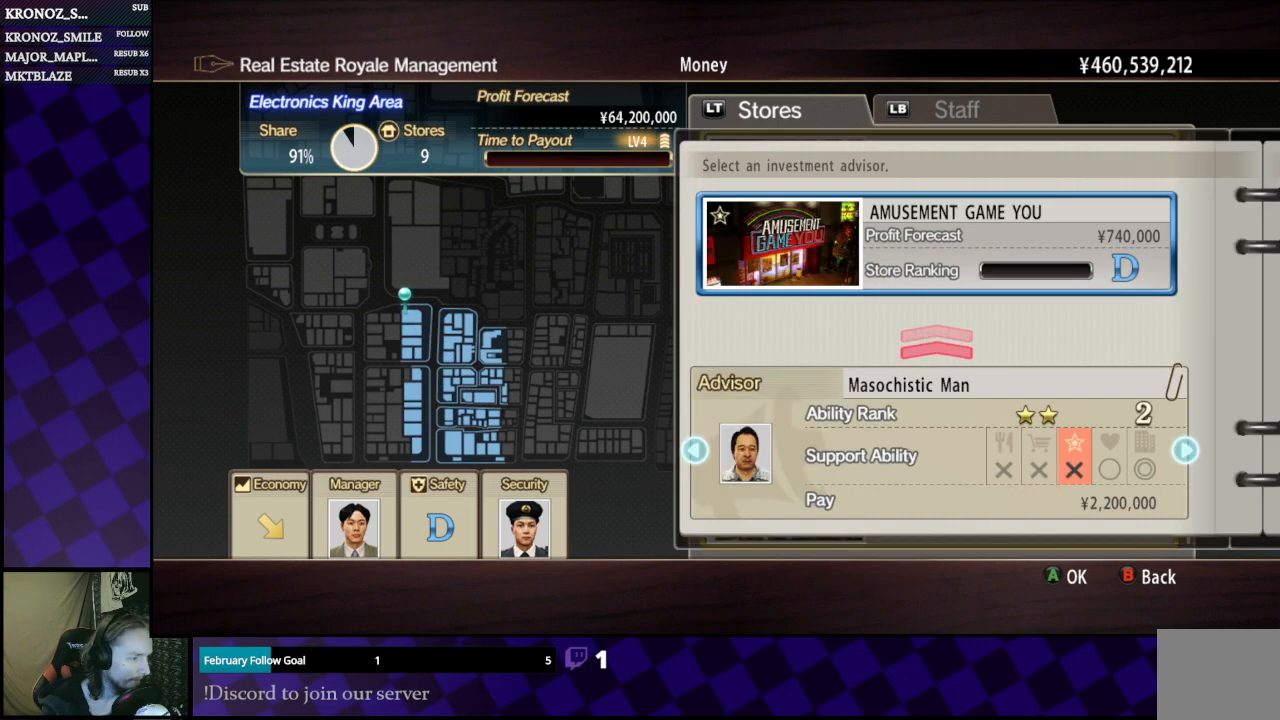
{"buttons": [], "left_stick": "center", "right_stick": "center", "events": [[400, "DPAD_LEFT", "down"], [500, "DPAD_LEFT", "up"]]}
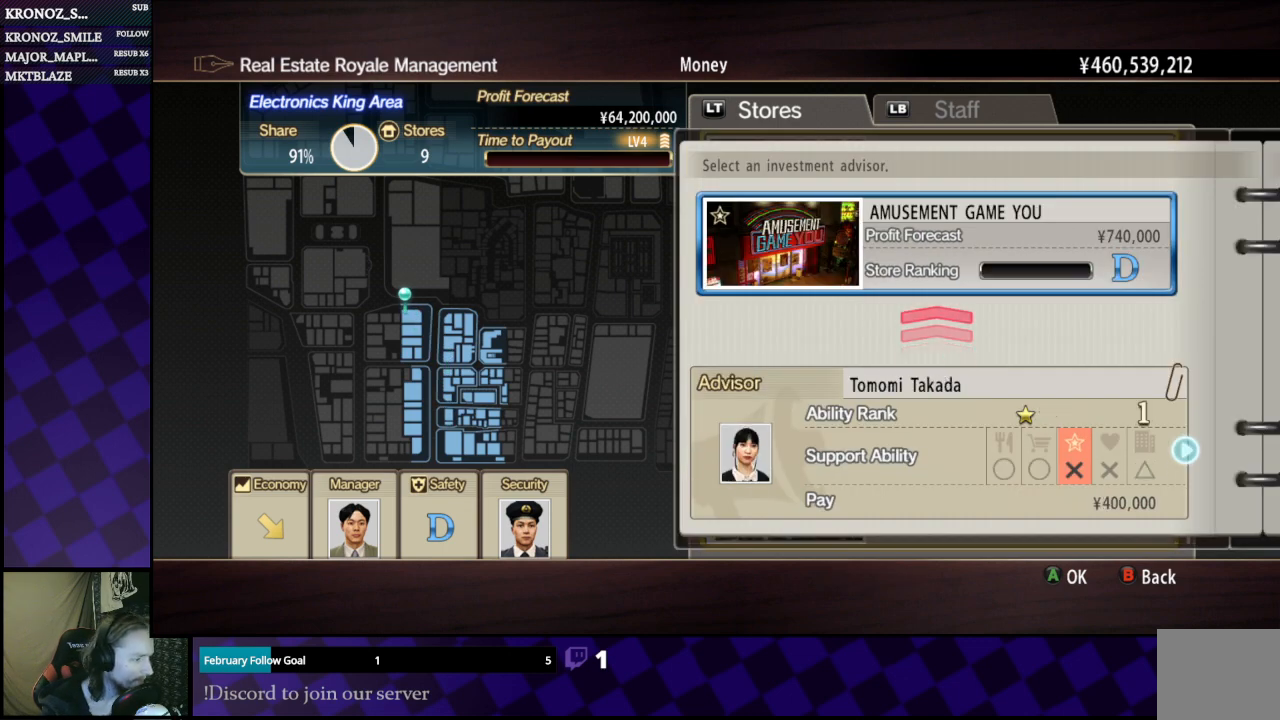
{"buttons": [], "left_stick": "center", "right_stick": "center", "events": [[100, "DPAD_LEFT", "down"], [167, "DPAD_LEFT", "up"], [300, "DPAD_LEFT", "down"], [400, "DPAD_LEFT", "up"], [467, "DPAD_LEFT", "down"], [500, "DPAD_LEFT", "up"]]}
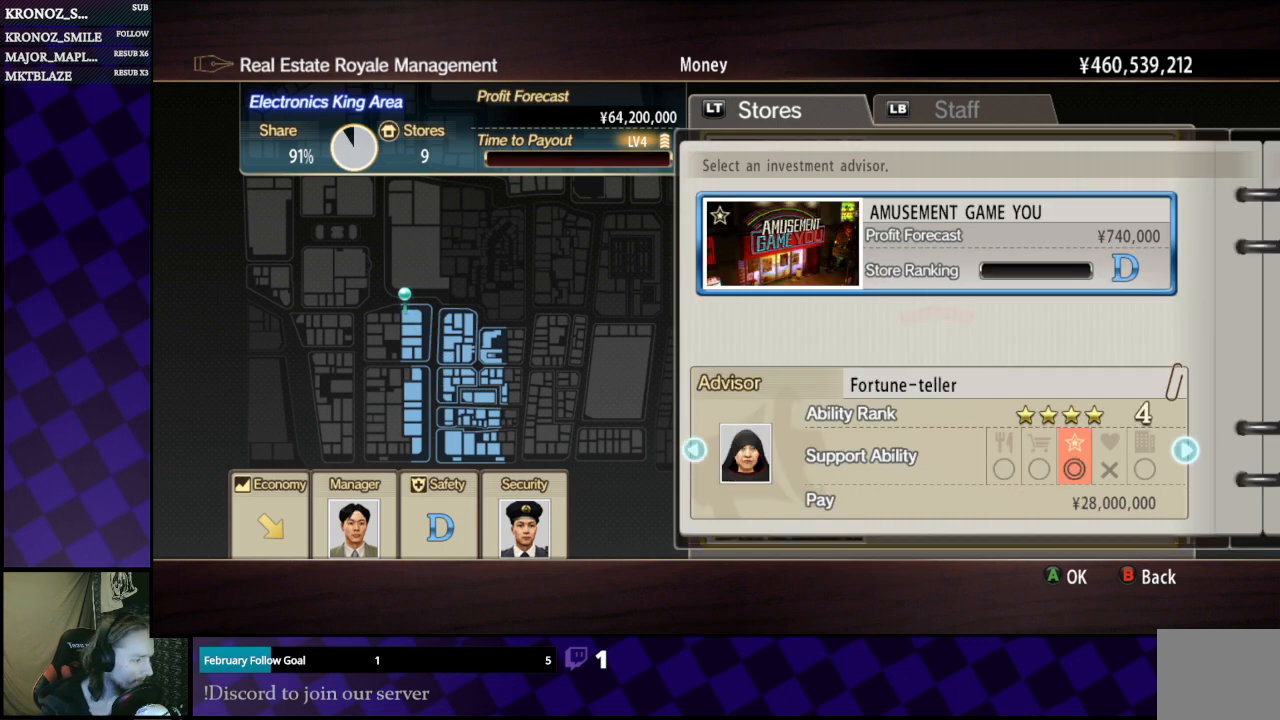
{"buttons": [], "left_stick": "center", "right_stick": "center", "events": [[233, "DPAD_RIGHT", "down"], [333, "DPAD_RIGHT", "up"]]}
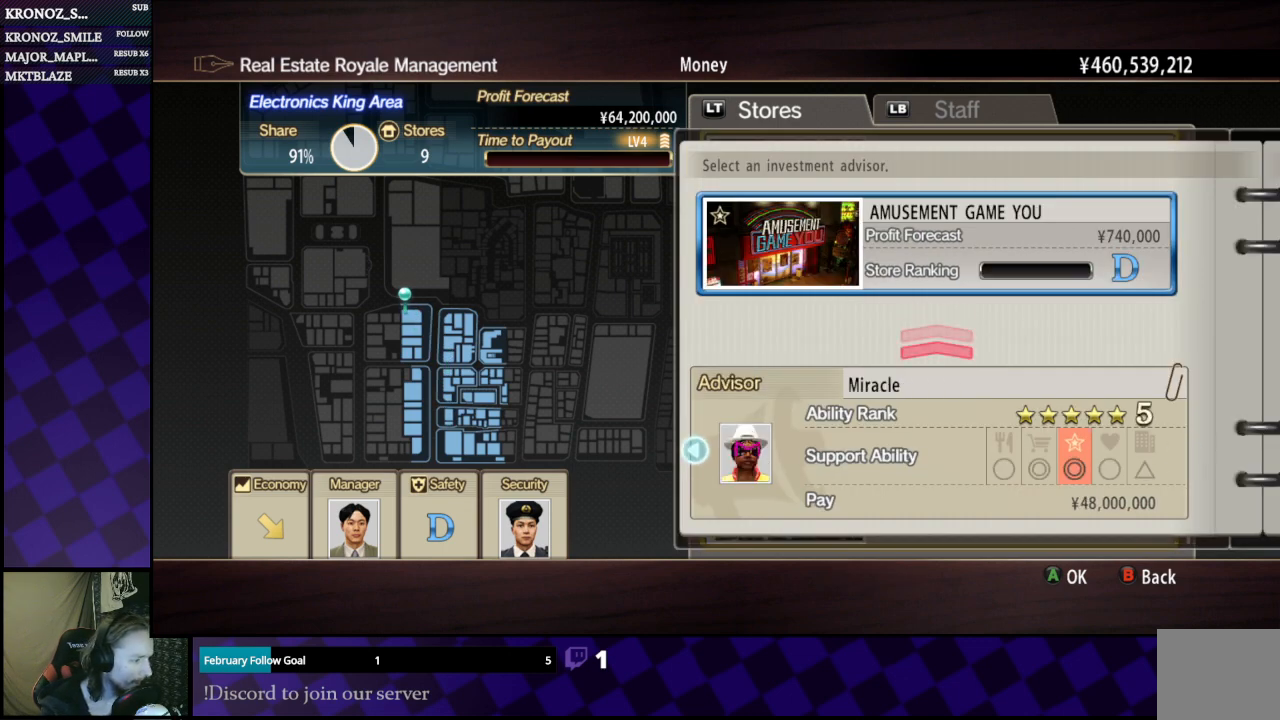
{"buttons": [], "left_stick": "center", "right_stick": "center", "events": [[100, "A", "down"], [133, "A", "up"], [400, "DPAD_LEFT", "down"], [467, "DPAD_LEFT", "up"]]}
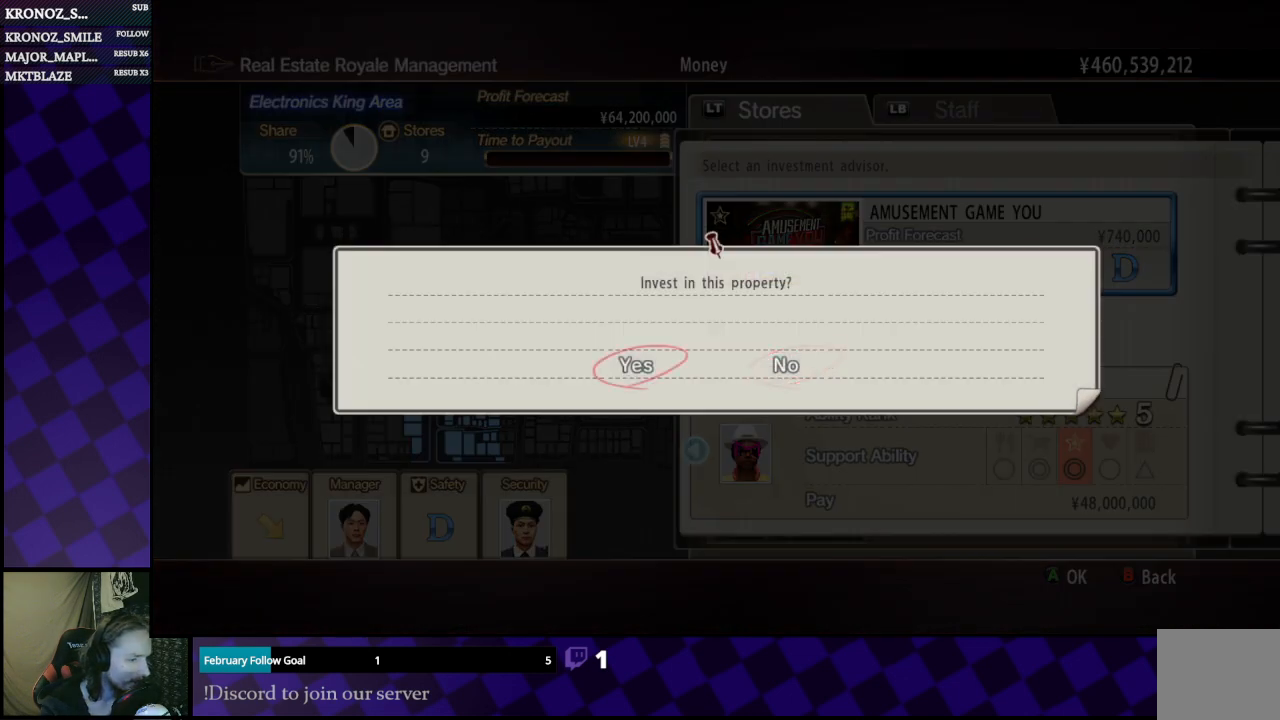
{"buttons": [], "left_stick": "center", "right_stick": "center", "events": [[233, "A", "down"], [267, "A", "up"]]}
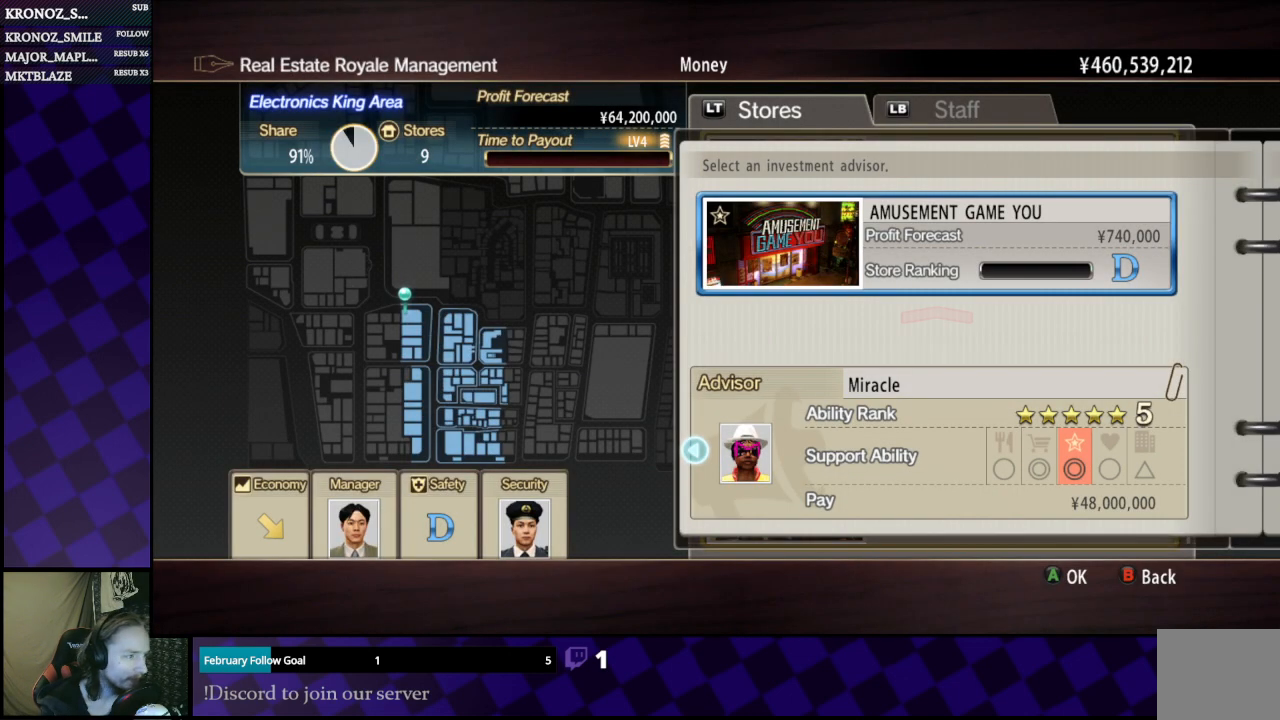
{"buttons": ["A"], "left_stick": "center", "right_stick": "center", "events": [[300, "A", "down"], [400, "A", "up"], [500, "A", "down"]]}
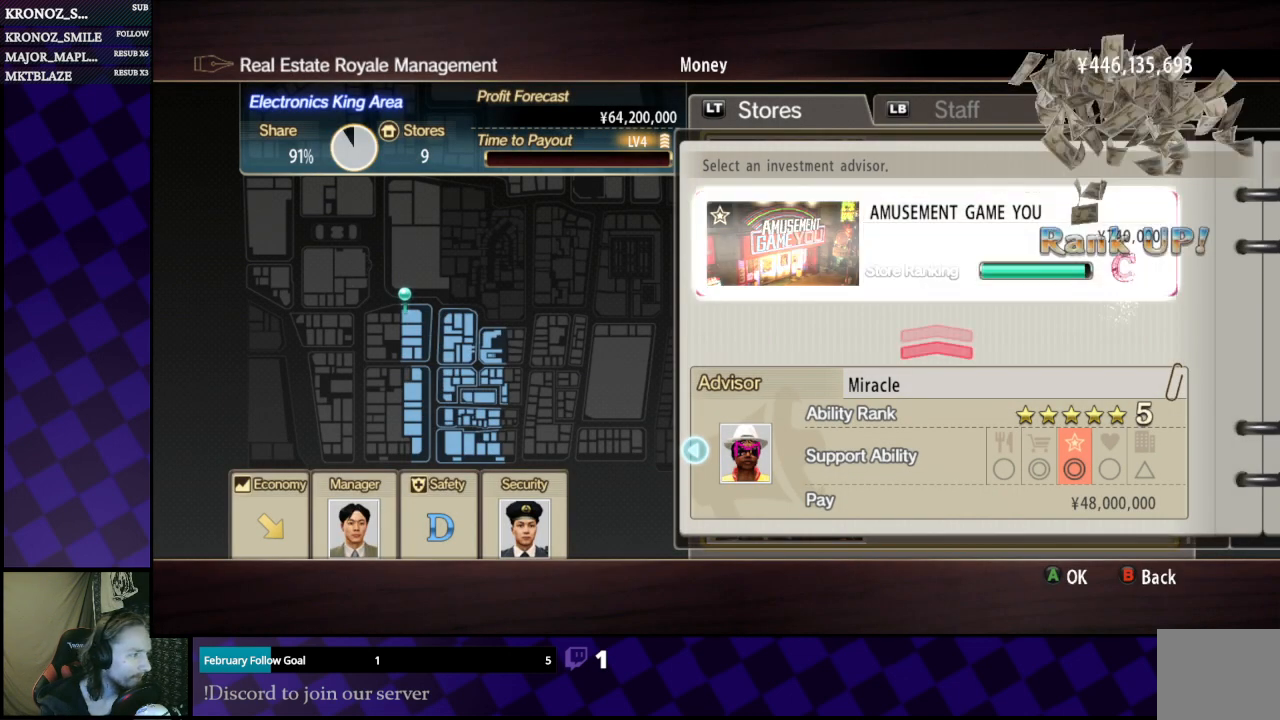
{"buttons": [], "left_stick": "center", "right_stick": "center", "events": [[167, "A", "up"]]}
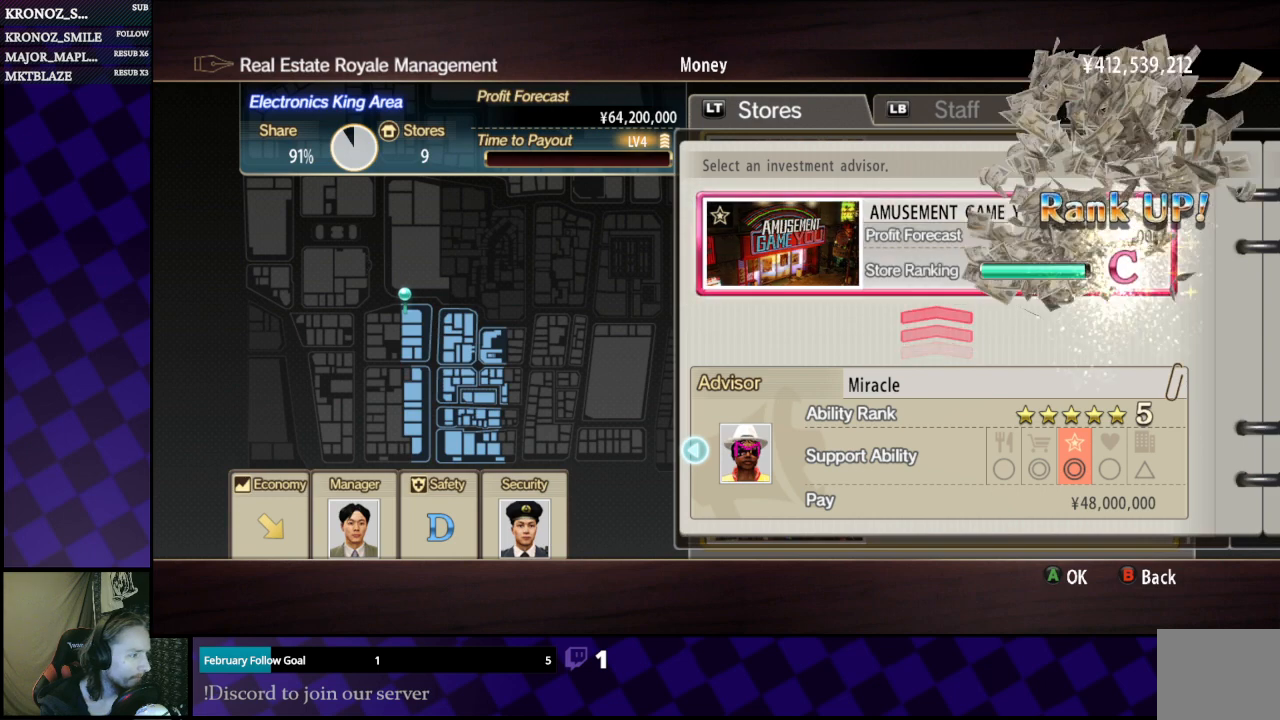
{"buttons": [], "left_stick": "center", "right_stick": "center", "events": [[100, "A", "down"], [267, "A", "up"]]}
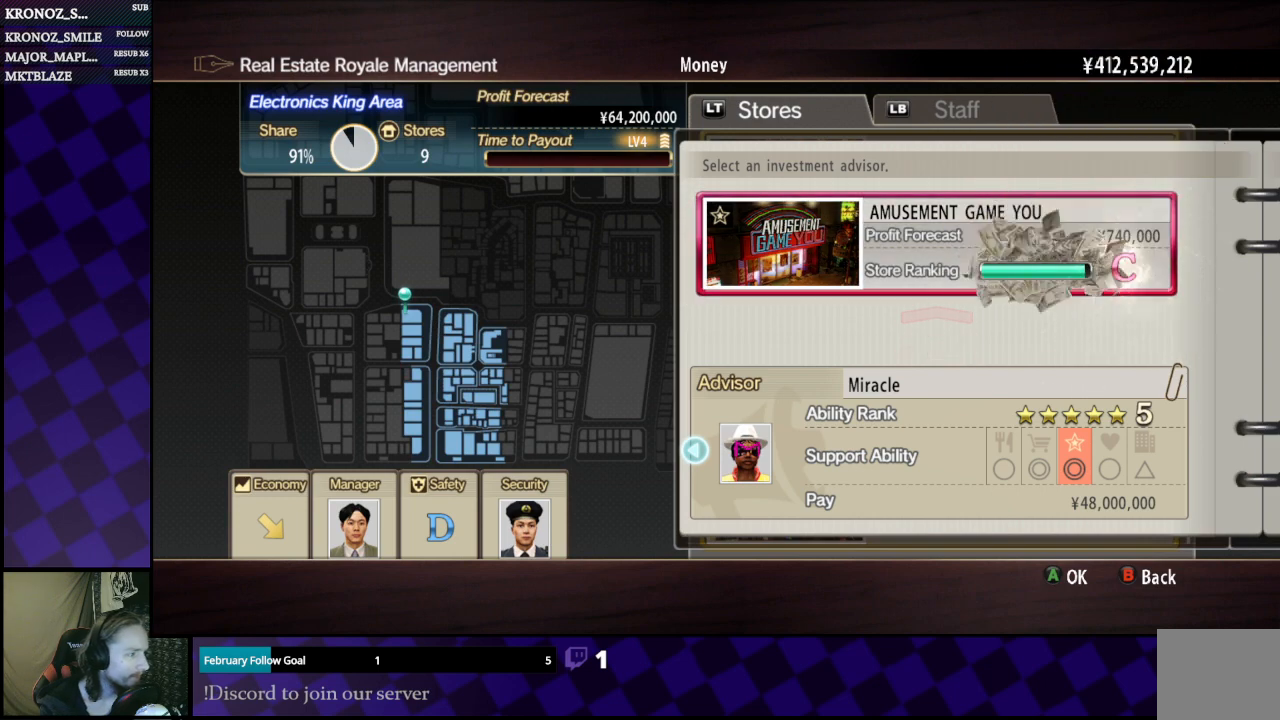
{"buttons": [], "left_stick": "center", "right_stick": "center", "events": []}
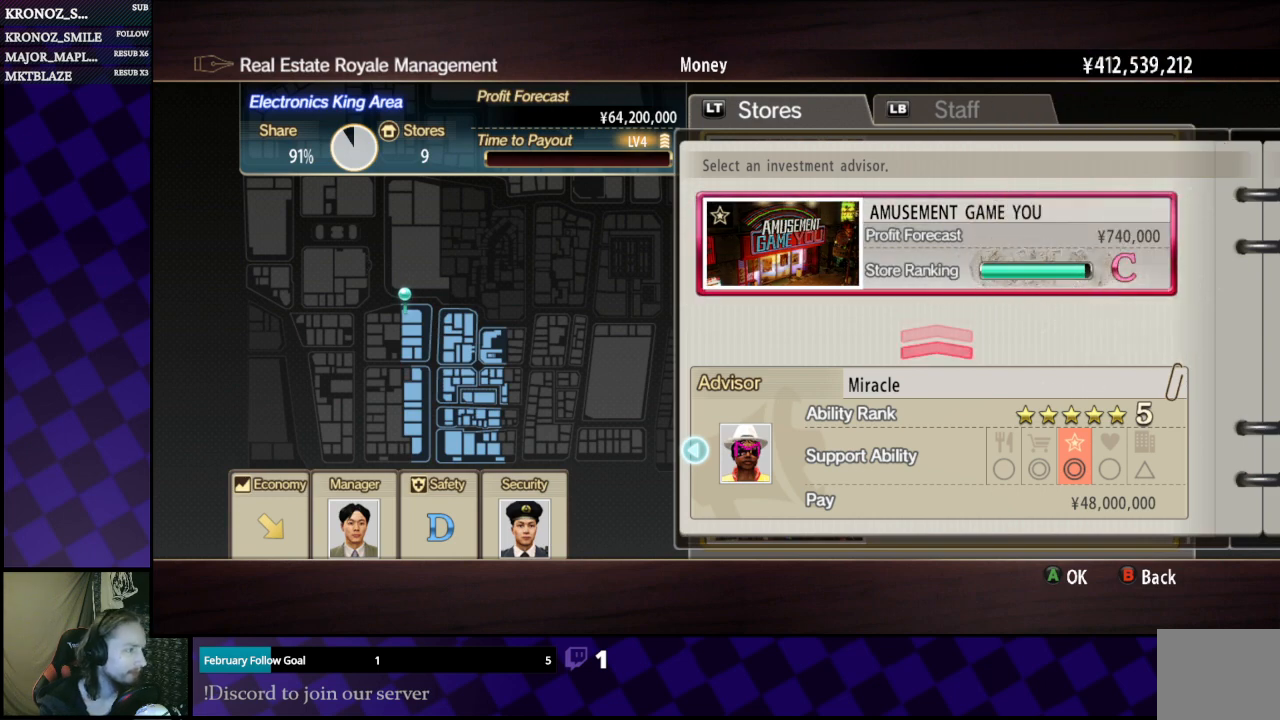
{"buttons": [], "left_stick": "center", "right_stick": "center", "events": []}
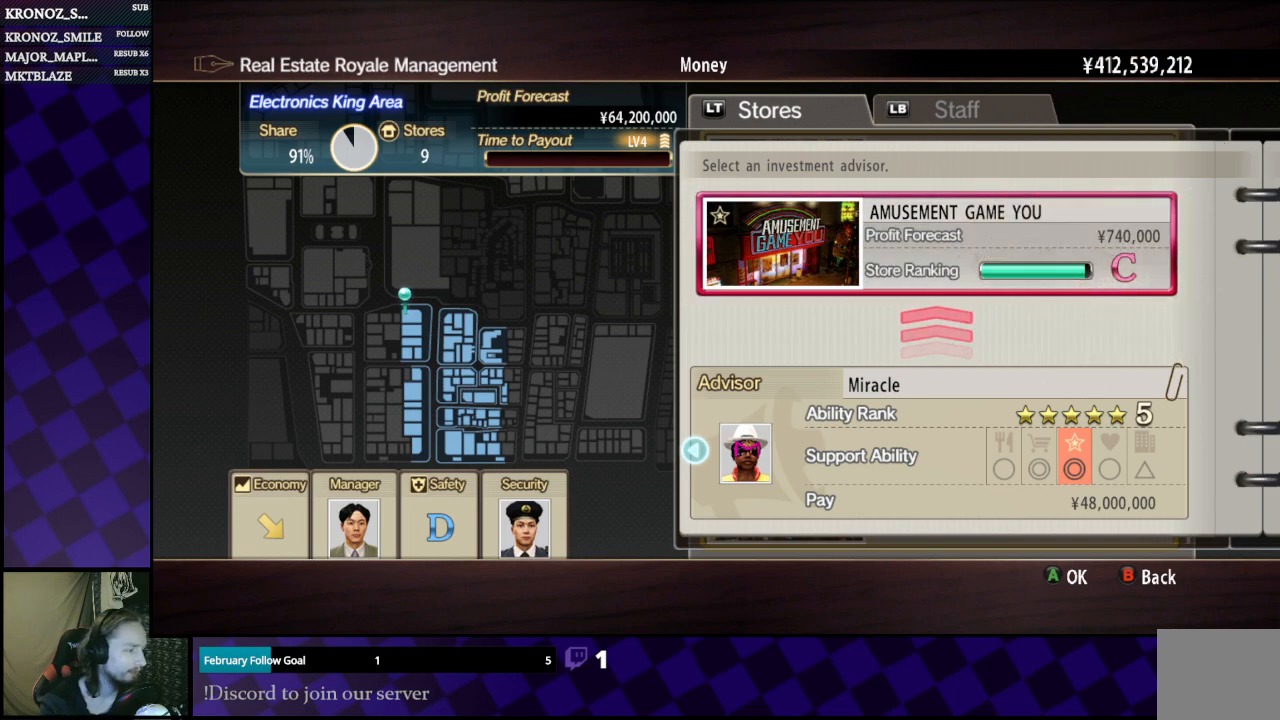
{"buttons": [], "left_stick": "center", "right_stick": "center", "events": []}
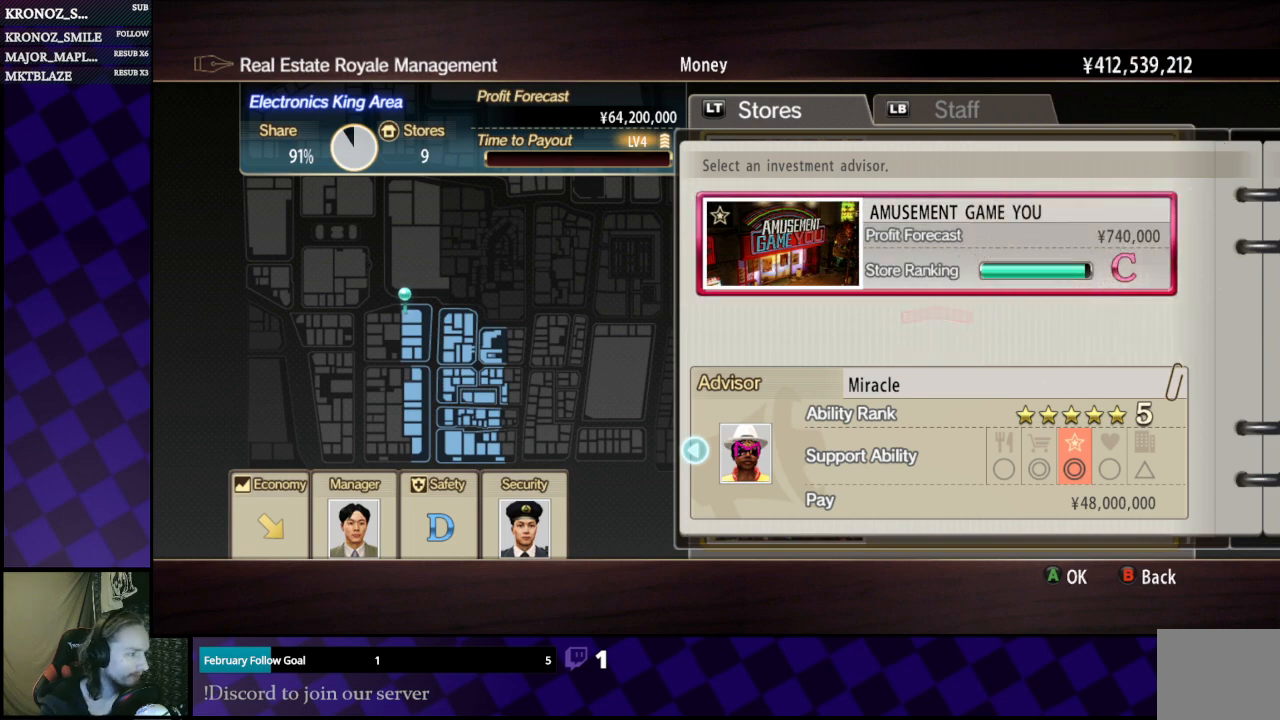
{"buttons": [], "left_stick": "center", "right_stick": "center", "events": [[233, "A", "down"], [333, "A", "up"]]}
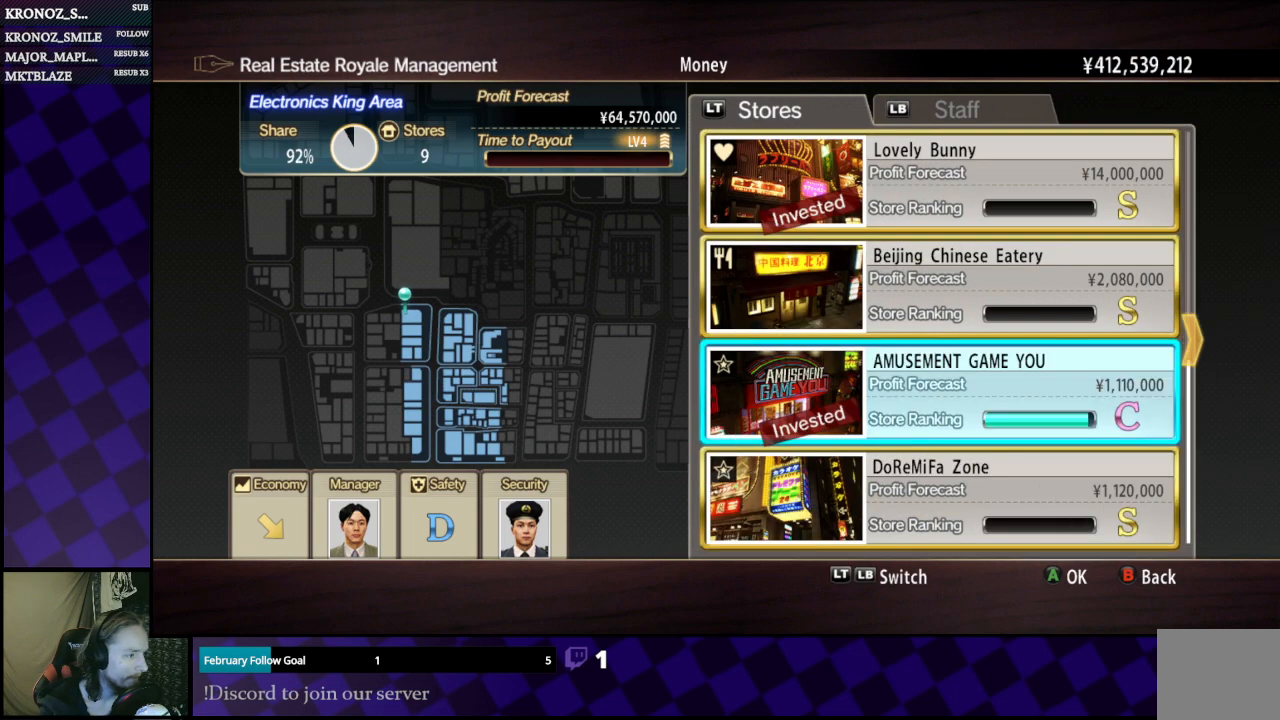
{"buttons": [], "left_stick": "center", "right_stick": "center", "events": [[167, "DPAD_DOWN", "down"], [267, "DPAD_DOWN", "up"]]}